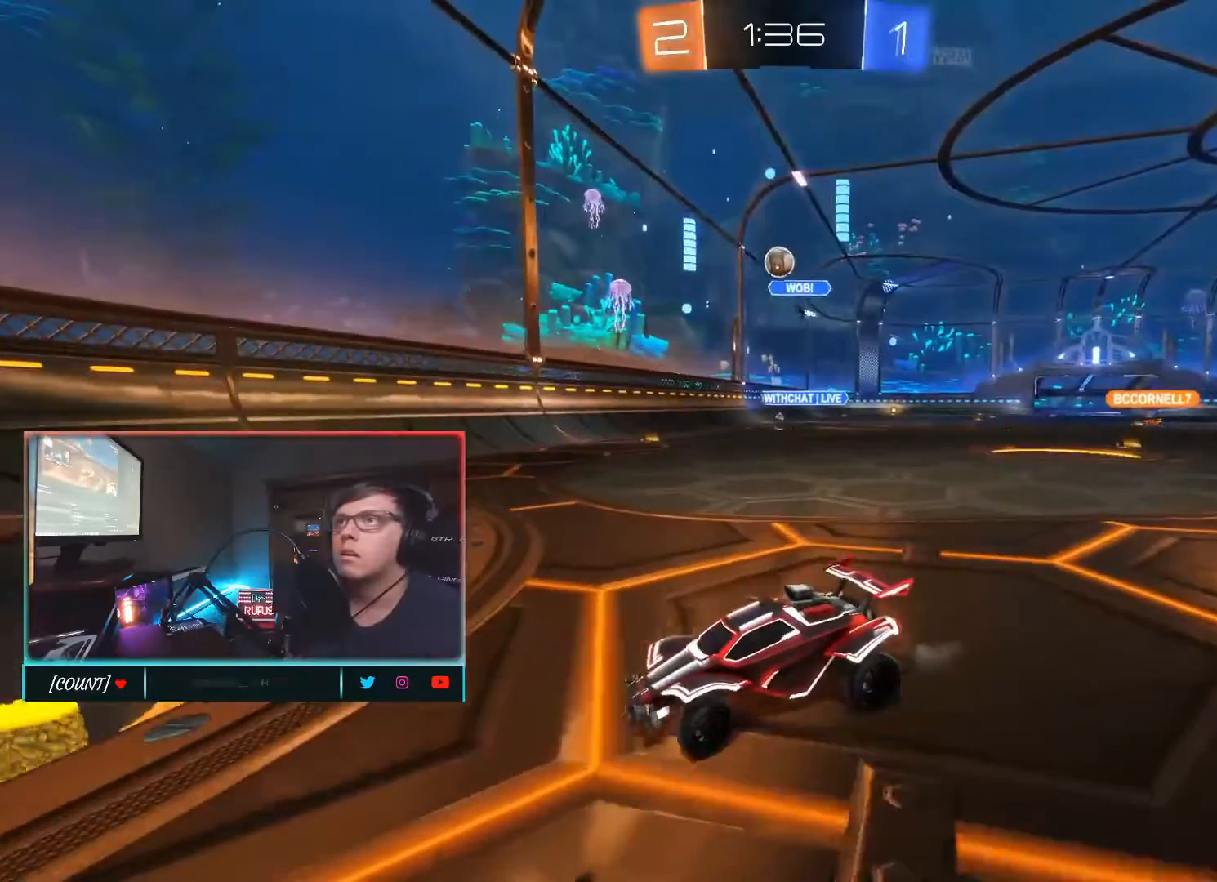
Gameplay with a controller (Xbox layout); each line is a JSON object with the inputs held at the frame after it. "events" lists button and stick changes between this image and that frame as [ms after this image, input, new state], when the widget could be followed in between. Not read: L1 L2 R1 R2.
{"buttons": [], "left_stick": "center", "right_stick": "center", "events": [[417, "left_stick", "center"]]}
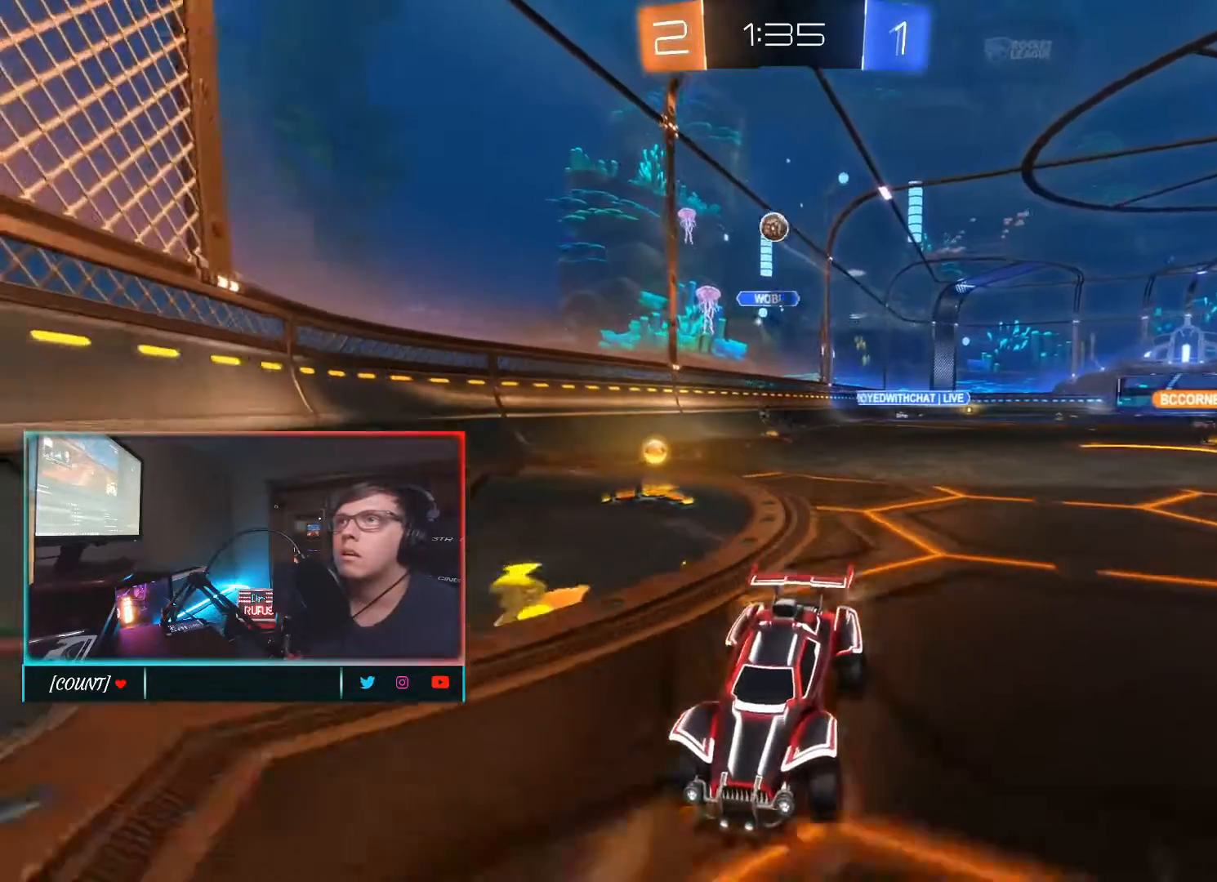
{"buttons": [], "left_stick": "center", "right_stick": "center", "events": []}
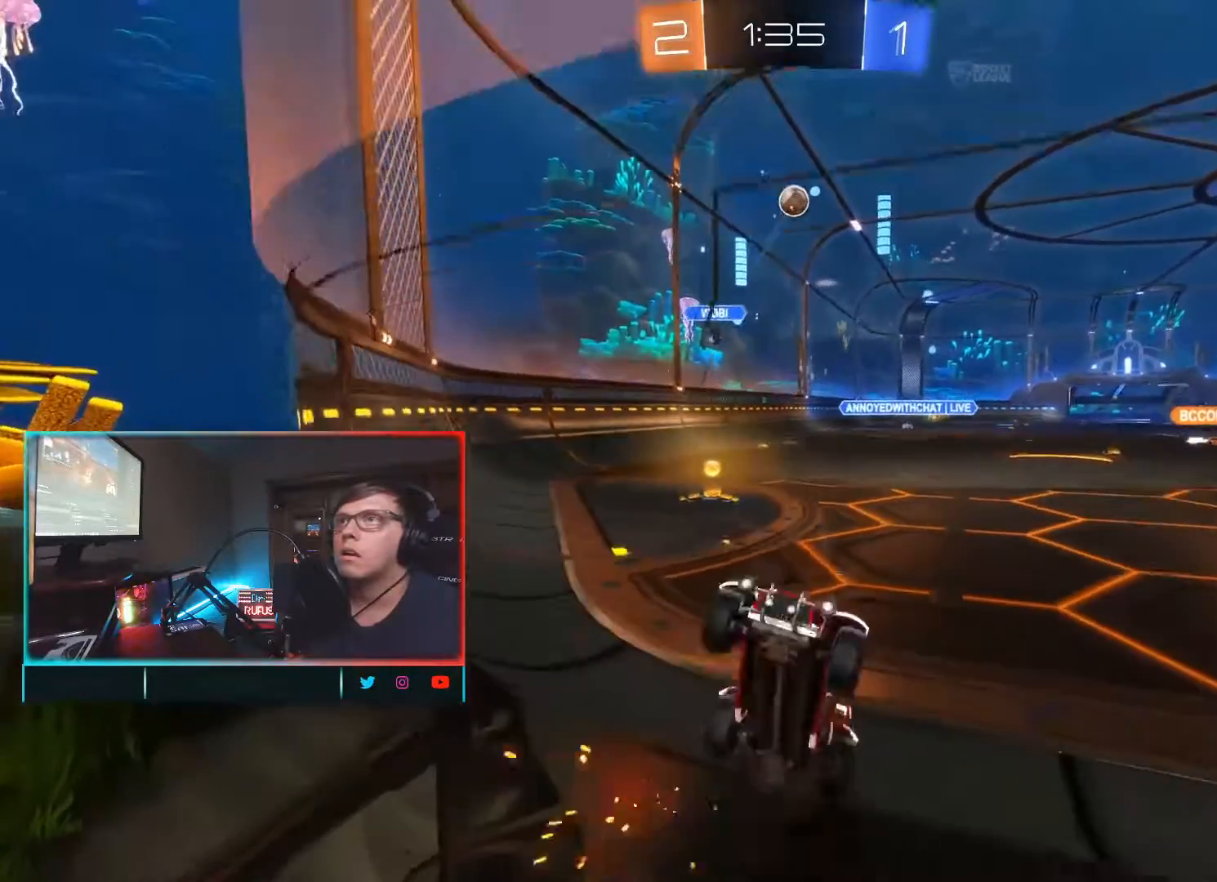
{"buttons": [], "left_stick": "down", "right_stick": "center", "events": [[150, "left_stick", "down-left"], [183, "A", "down"], [400, "A", "up"], [467, "left_stick", "down"]]}
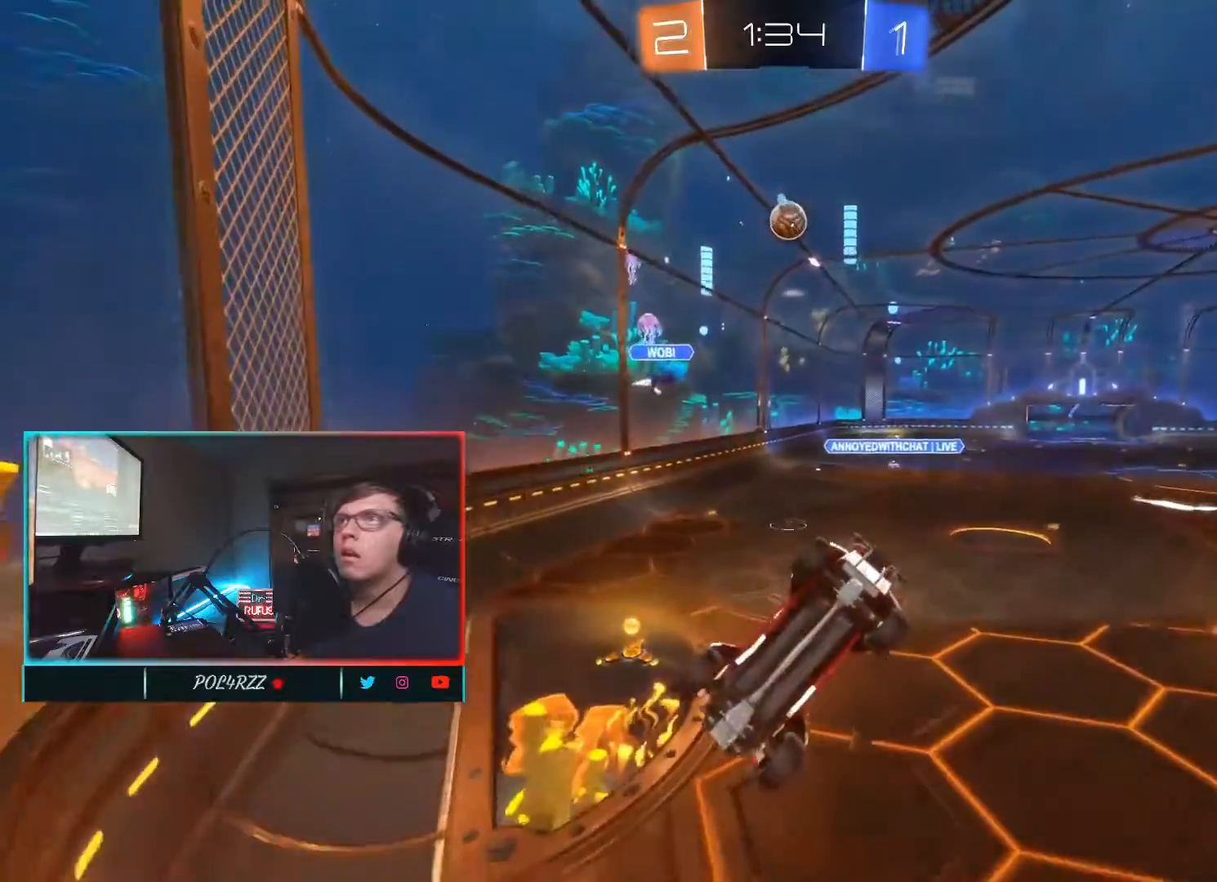
{"buttons": [], "left_stick": "center", "right_stick": "center", "events": [[50, "left_stick", "down-right"], [483, "left_stick", "center"]]}
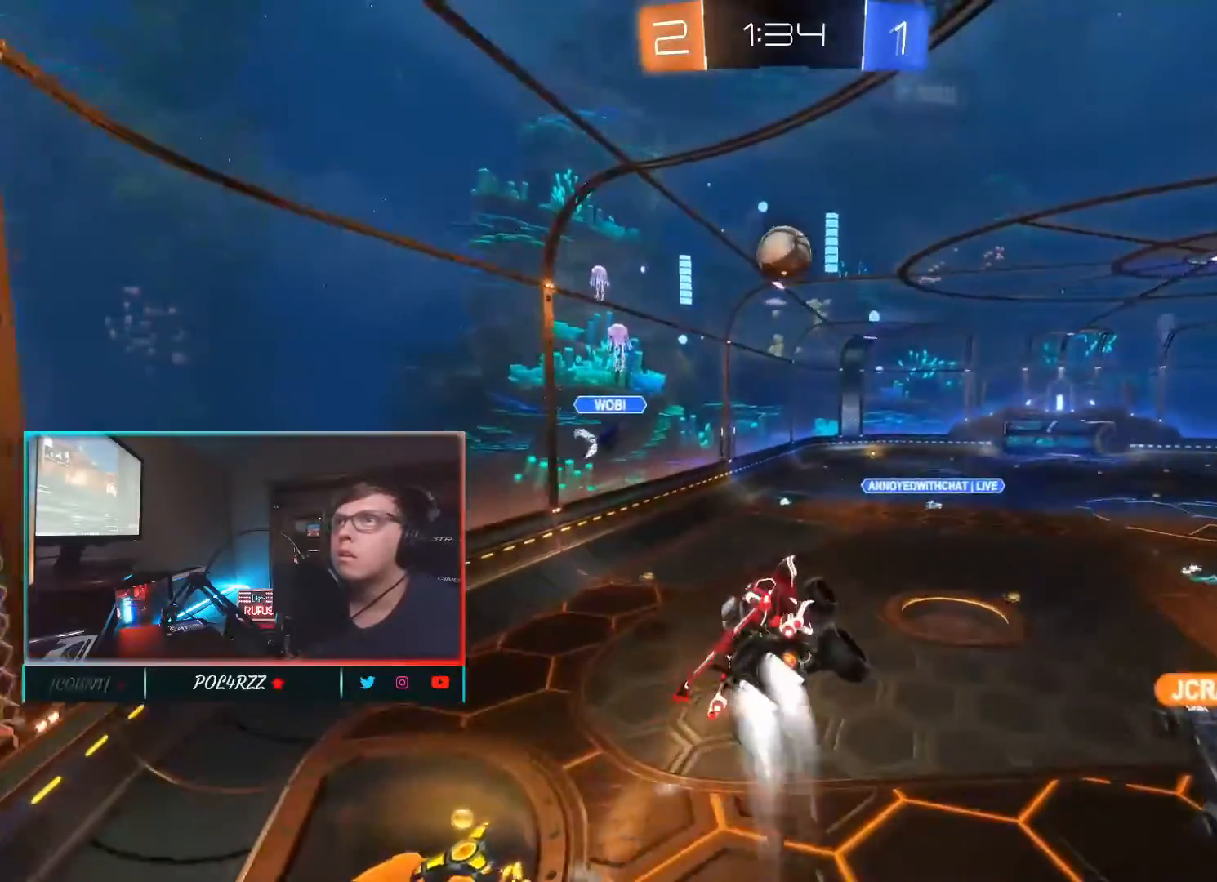
{"buttons": [], "left_stick": "right", "right_stick": "center", "events": [[150, "left_stick", "right"]]}
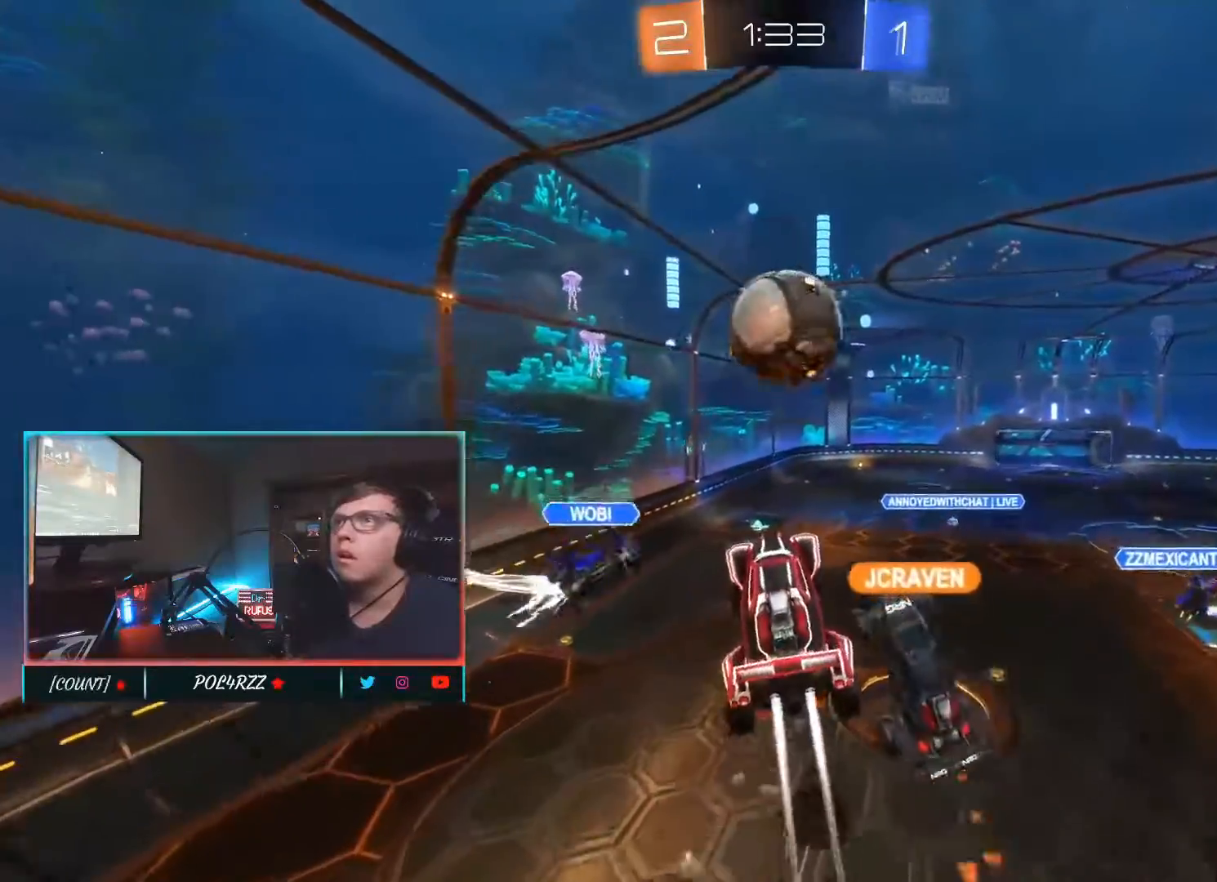
{"buttons": [], "left_stick": "up-right", "right_stick": "center", "events": [[83, "left_stick", "up"], [233, "left_stick", "center"], [400, "left_stick", "up-right"]]}
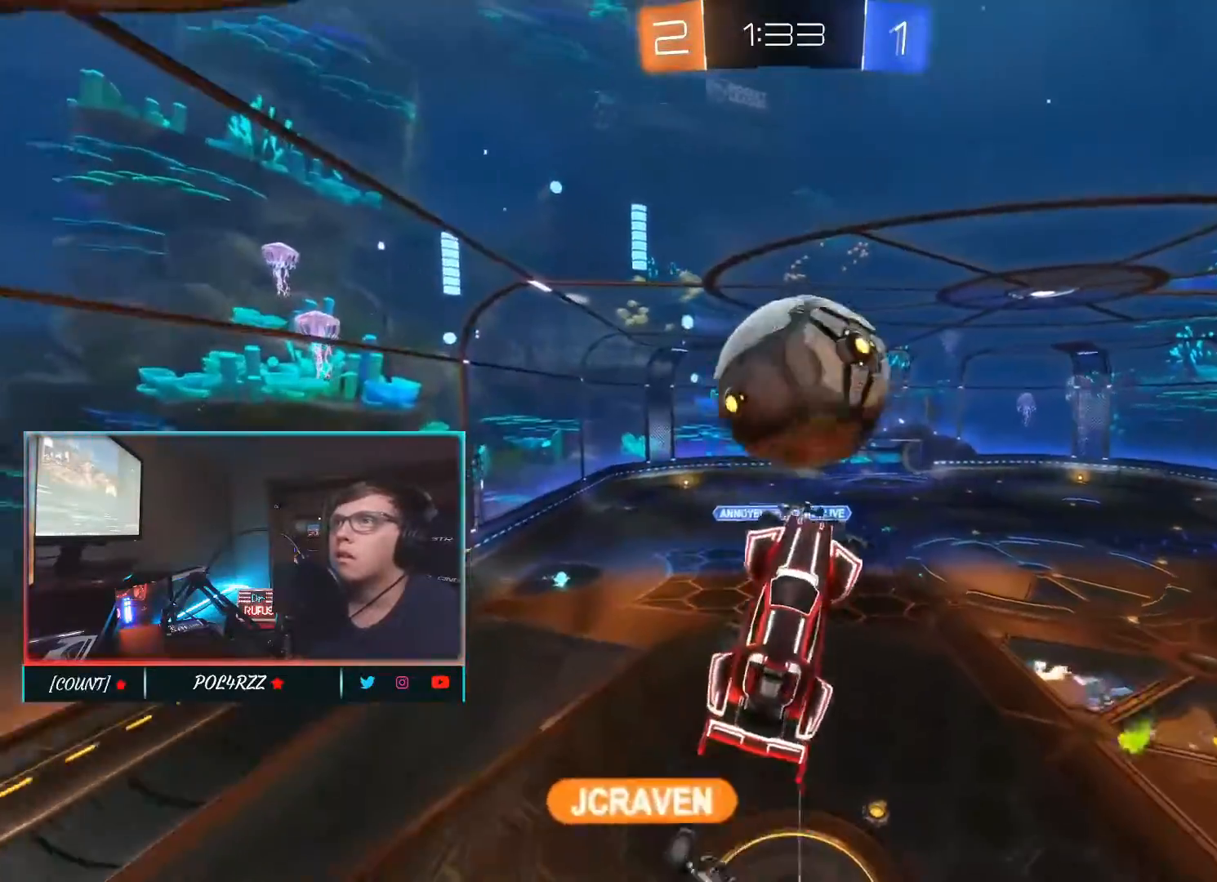
{"buttons": [], "left_stick": "up-right", "right_stick": "center", "events": [[200, "left_stick", "down-right"], [467, "left_stick", "up-right"]]}
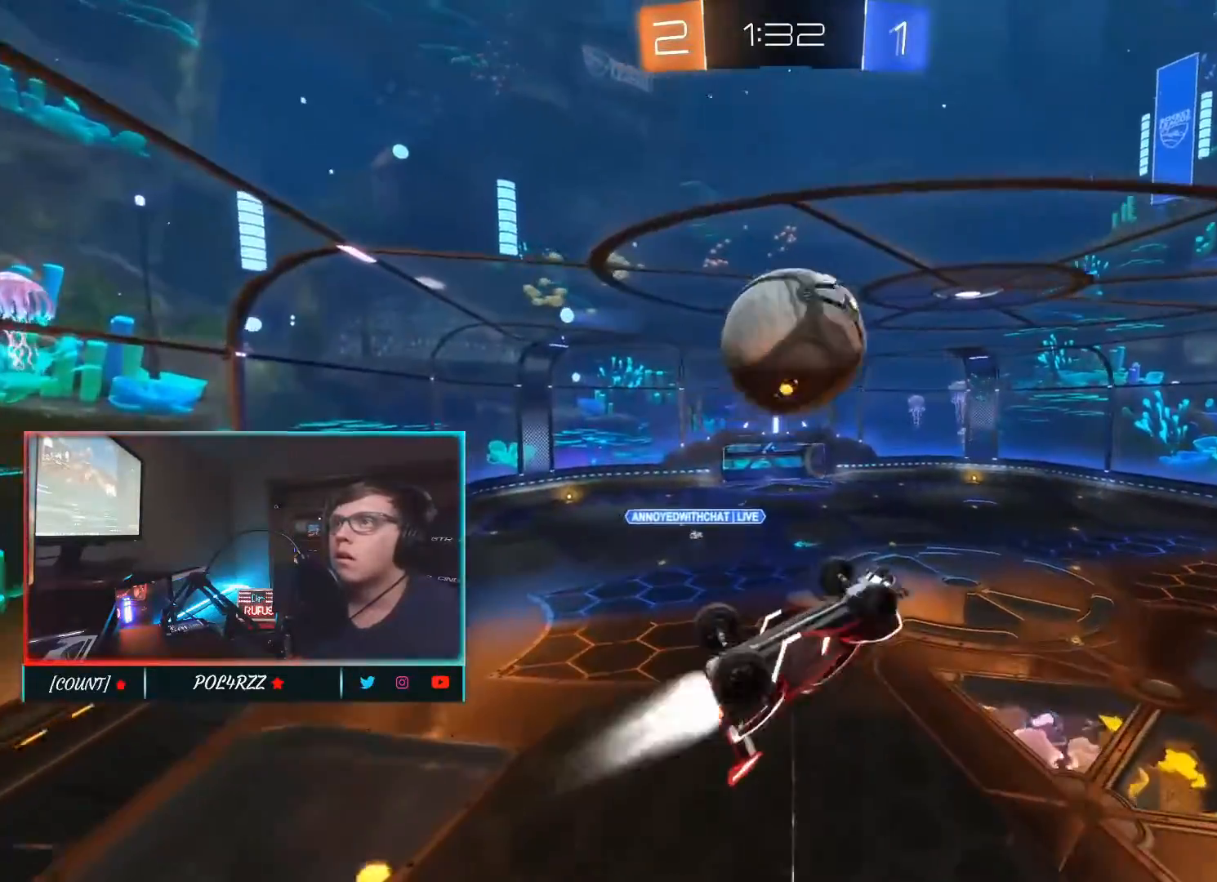
{"buttons": [], "left_stick": "center", "right_stick": "center", "events": [[350, "left_stick", "up-left"], [500, "left_stick", "center"]]}
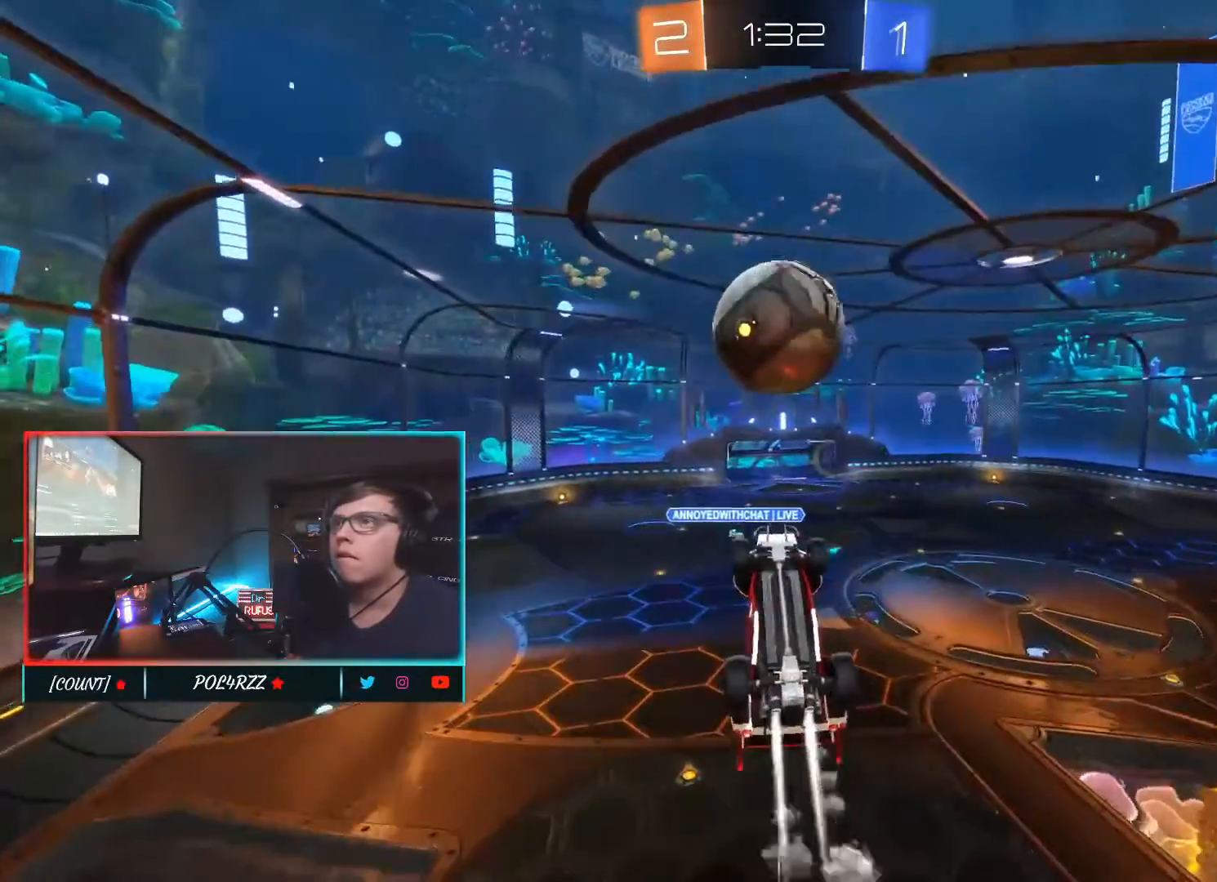
{"buttons": [], "left_stick": "down-left", "right_stick": "center", "events": [[50, "left_stick", "down-left"]]}
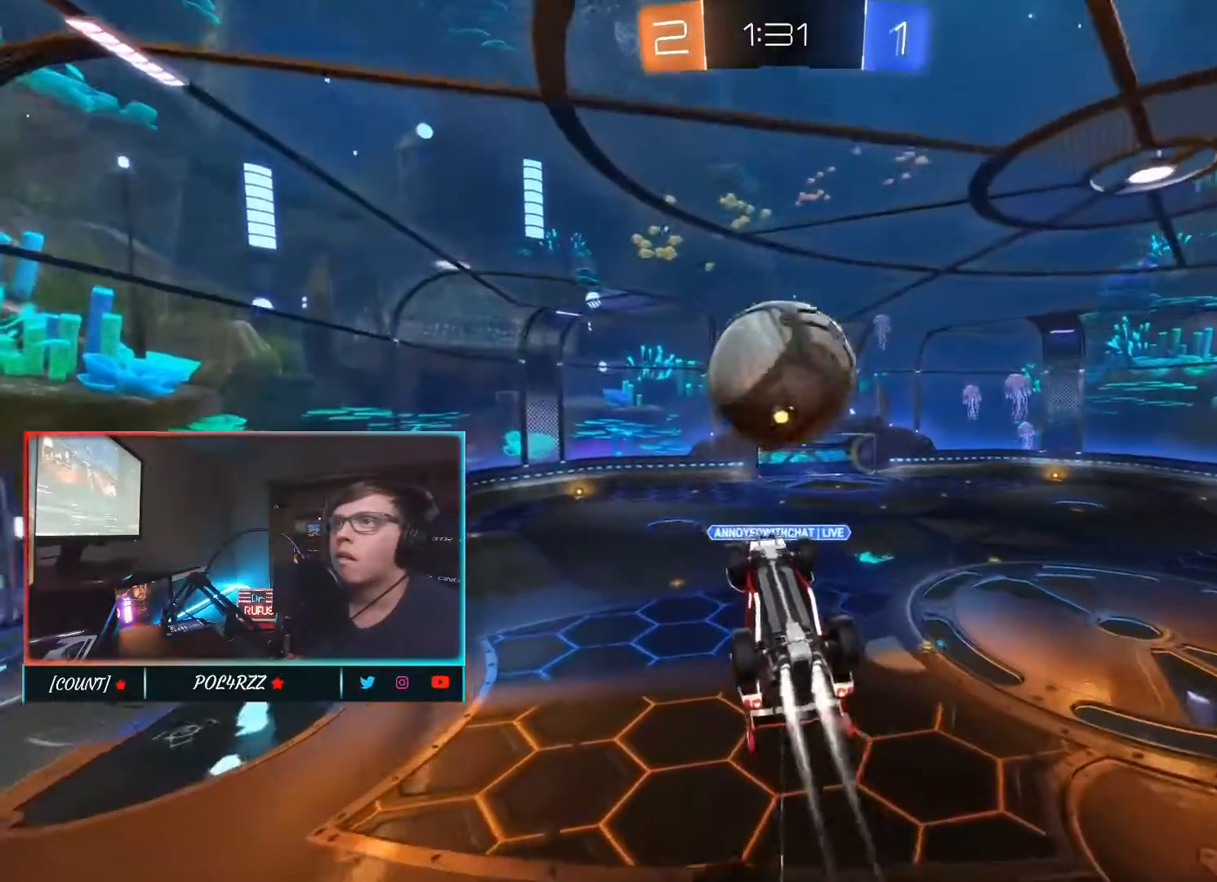
{"buttons": ["A"], "left_stick": "up", "right_stick": "center", "events": [[117, "left_stick", "center"], [233, "left_stick", "down-right"], [333, "left_stick", "center"], [467, "left_stick", "up"], [500, "A", "down"]]}
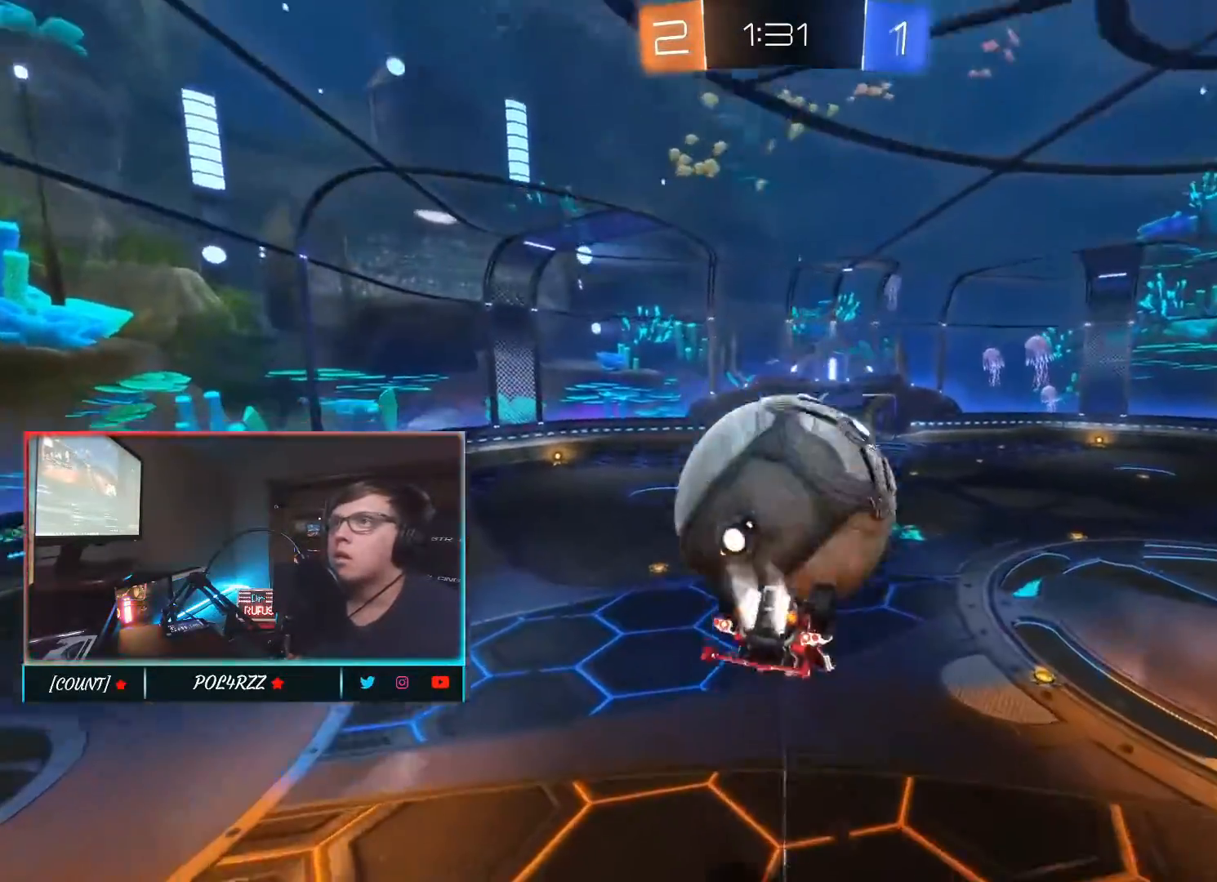
{"buttons": [], "left_stick": "down", "right_stick": "center", "events": [[83, "A", "up"], [150, "A", "down"], [250, "A", "up"], [300, "A", "down"], [367, "left_stick", "down"], [417, "A", "up"]]}
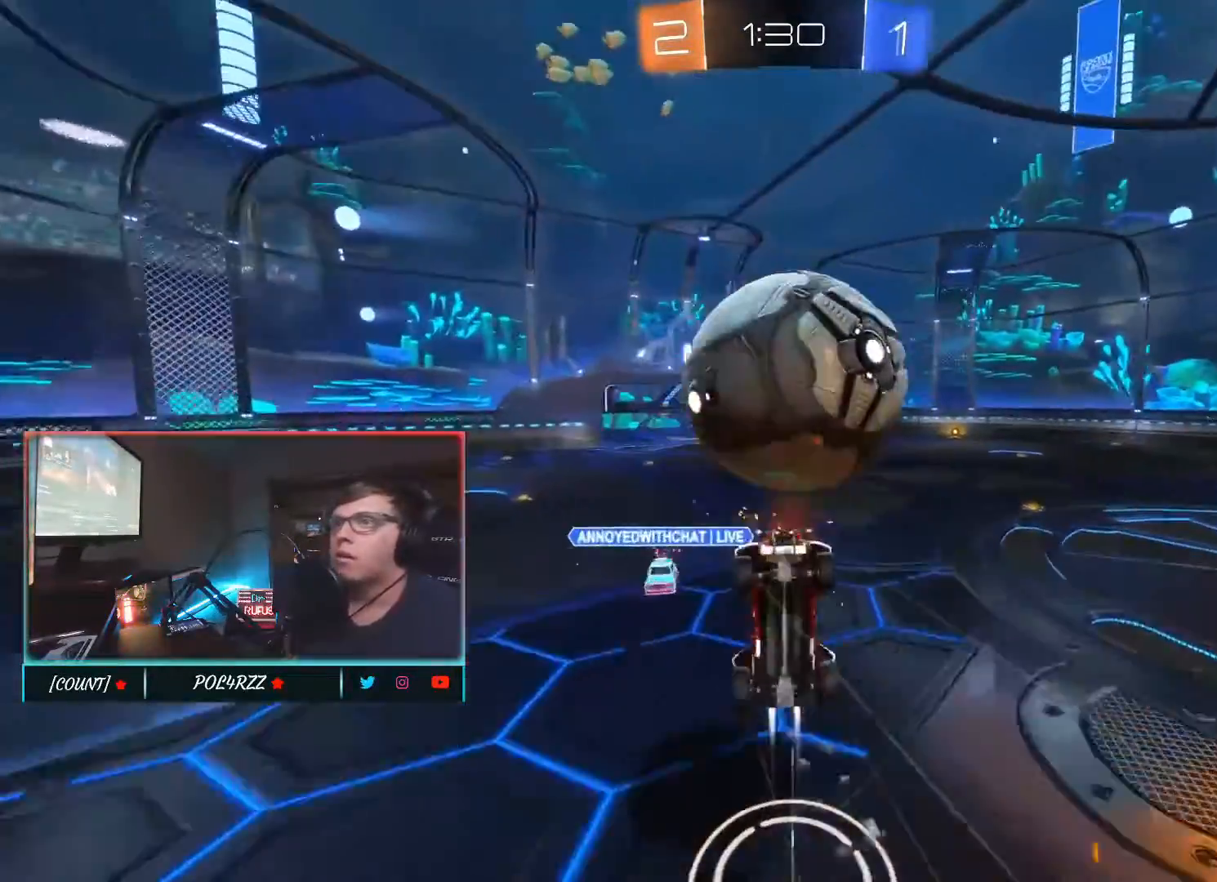
{"buttons": [], "left_stick": "down-left", "right_stick": "center", "events": [[183, "left_stick", "down-left"]]}
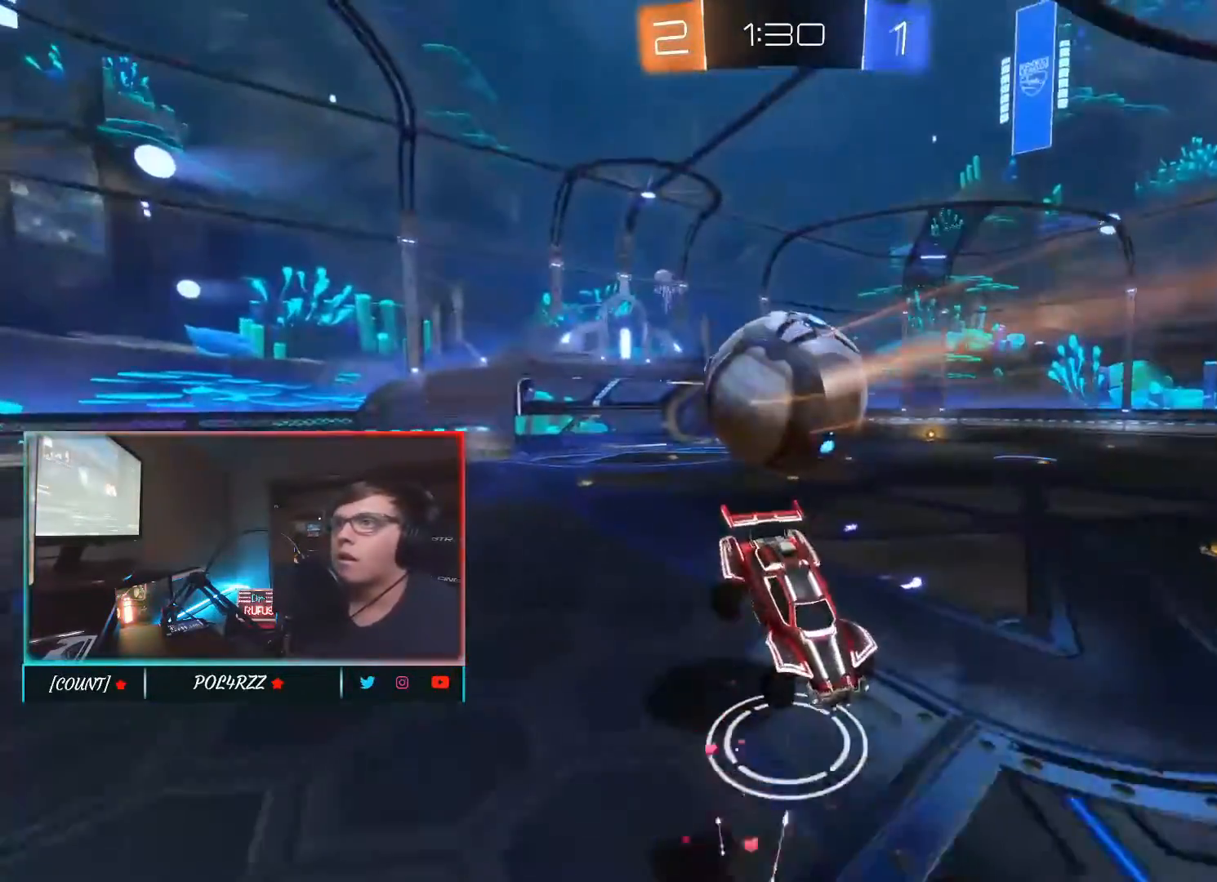
{"buttons": [], "left_stick": "down-left", "right_stick": "center", "events": []}
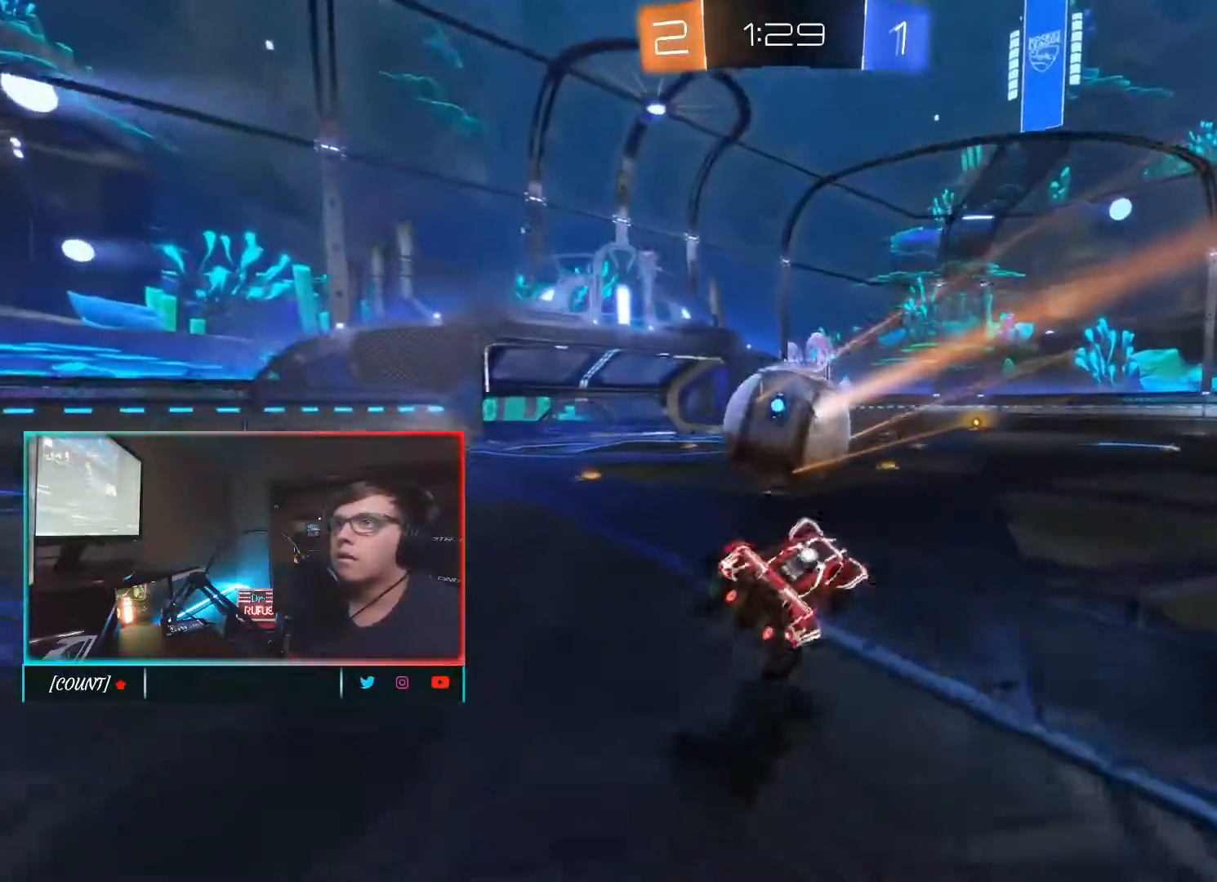
{"buttons": [], "left_stick": "center", "right_stick": "center", "events": [[117, "left_stick", "center"], [167, "left_stick", "right"], [450, "left_stick", "center"]]}
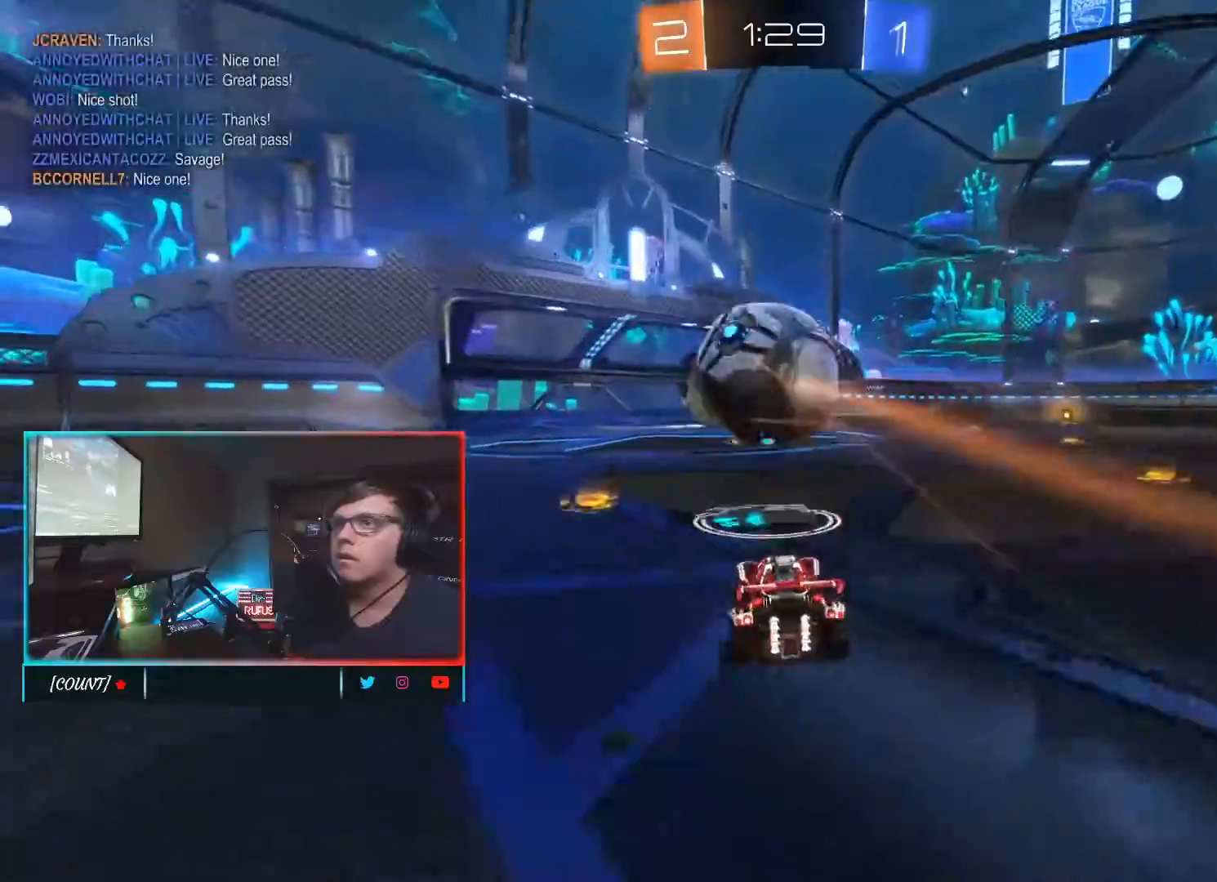
{"buttons": [], "left_stick": "up", "right_stick": "center", "events": [[17, "left_stick", "left"], [100, "left_stick", "down-left"], [300, "left_stick", "right"], [383, "A", "down"], [433, "left_stick", "up"], [467, "A", "up"]]}
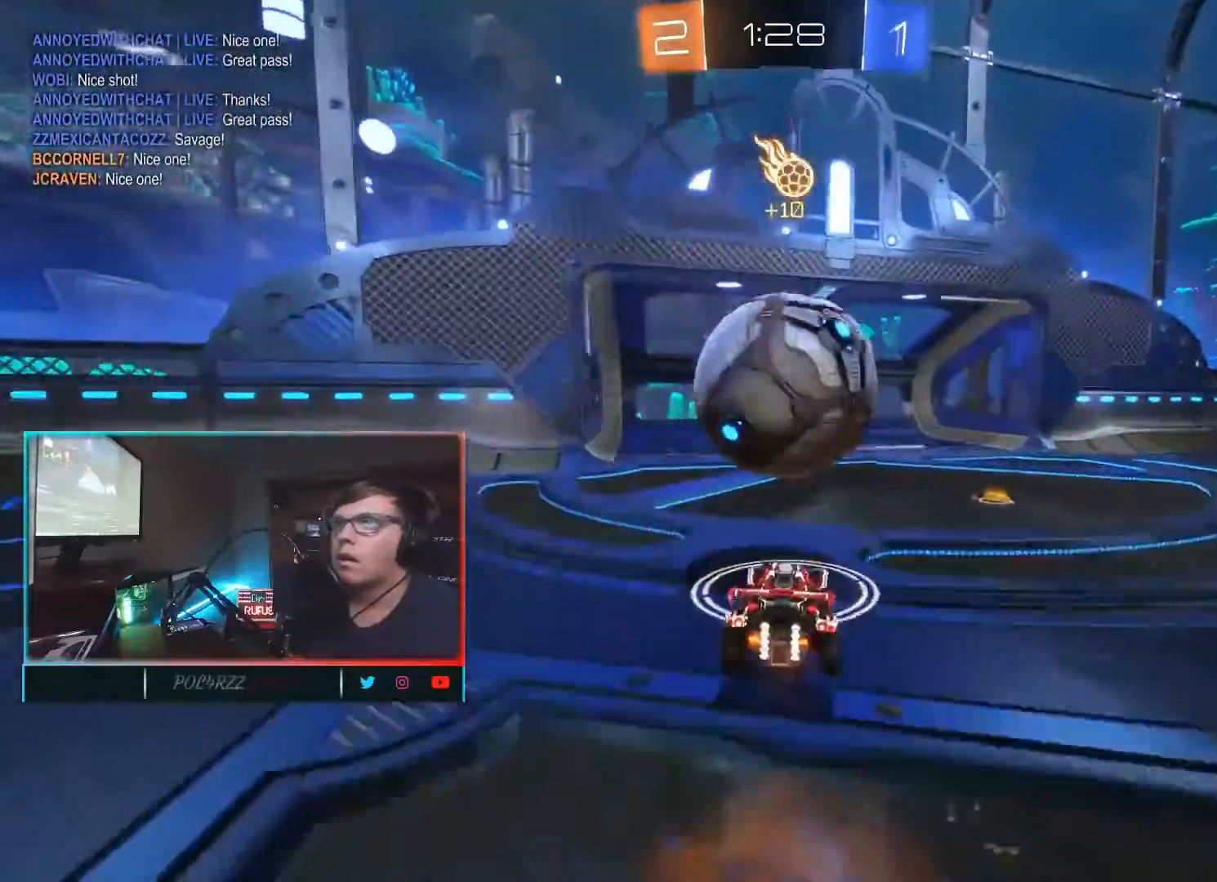
{"buttons": [], "left_stick": "center", "right_stick": "center", "events": [[50, "A", "down"], [183, "A", "up"], [367, "left_stick", "center"]]}
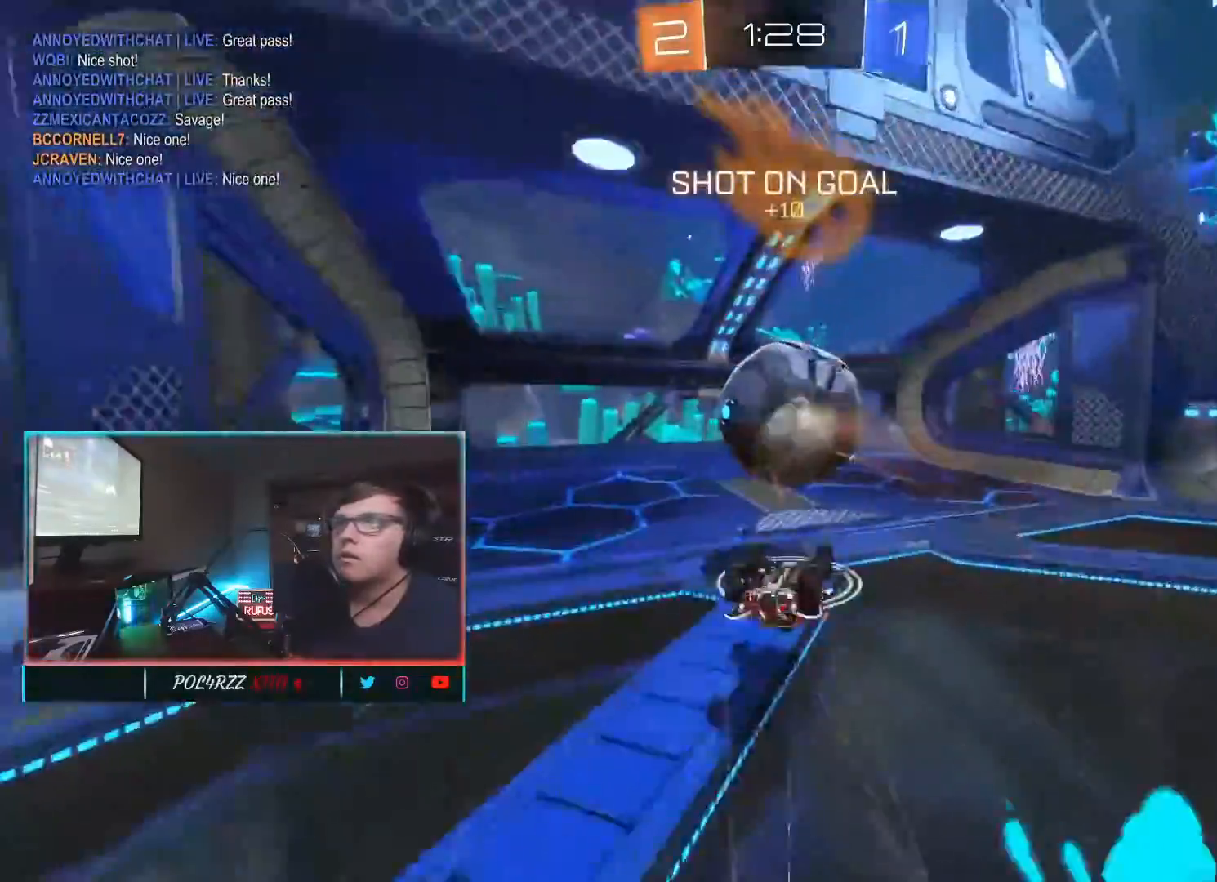
{"buttons": [], "left_stick": "center", "right_stick": "center", "events": [[17, "Y", "down"], [100, "Y", "up"]]}
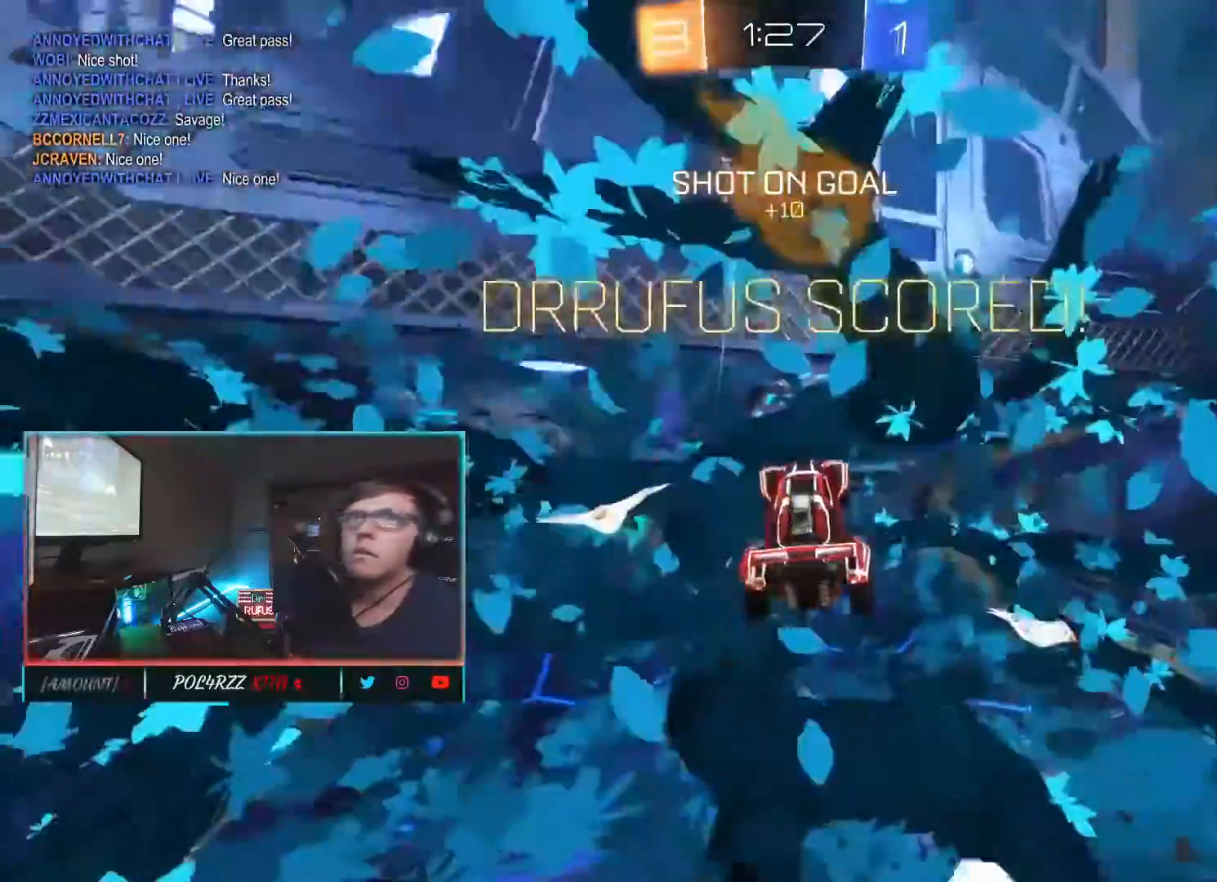
{"buttons": [], "left_stick": "center", "right_stick": "center", "events": [[83, "DPAD_LEFT", "down"], [167, "DPAD_LEFT", "up"], [383, "DPAD_RIGHT", "down"], [450, "DPAD_RIGHT", "up"]]}
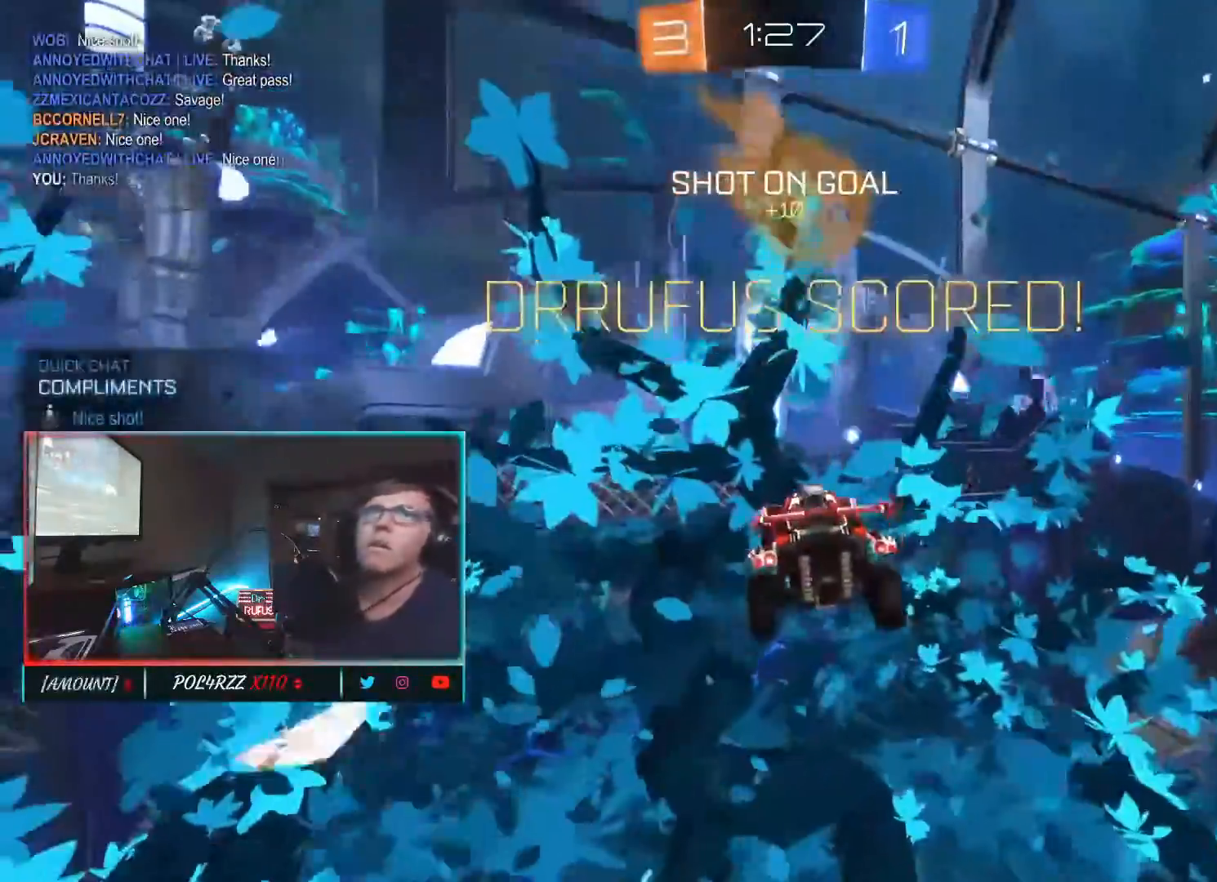
{"buttons": [], "left_stick": "center", "right_stick": "center", "events": []}
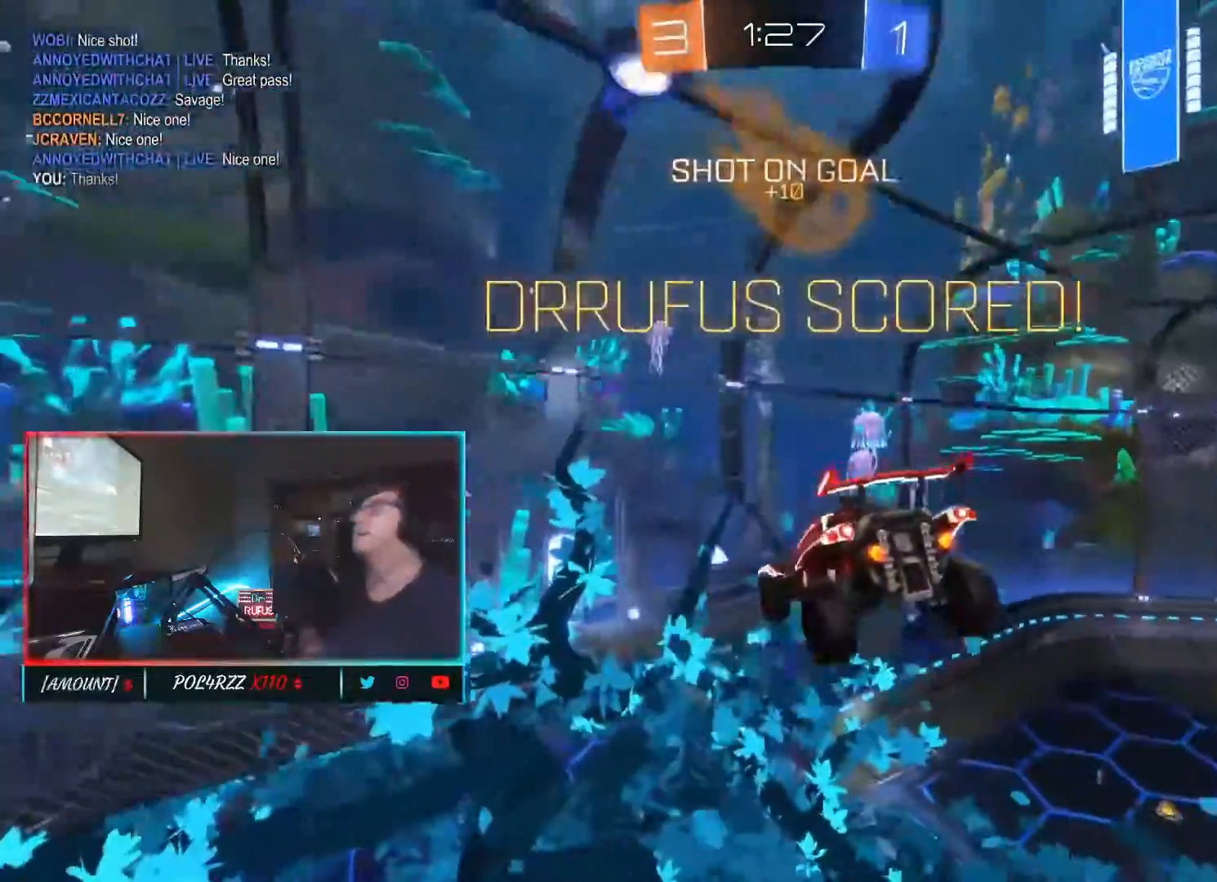
{"buttons": [], "left_stick": "center", "right_stick": "center", "events": []}
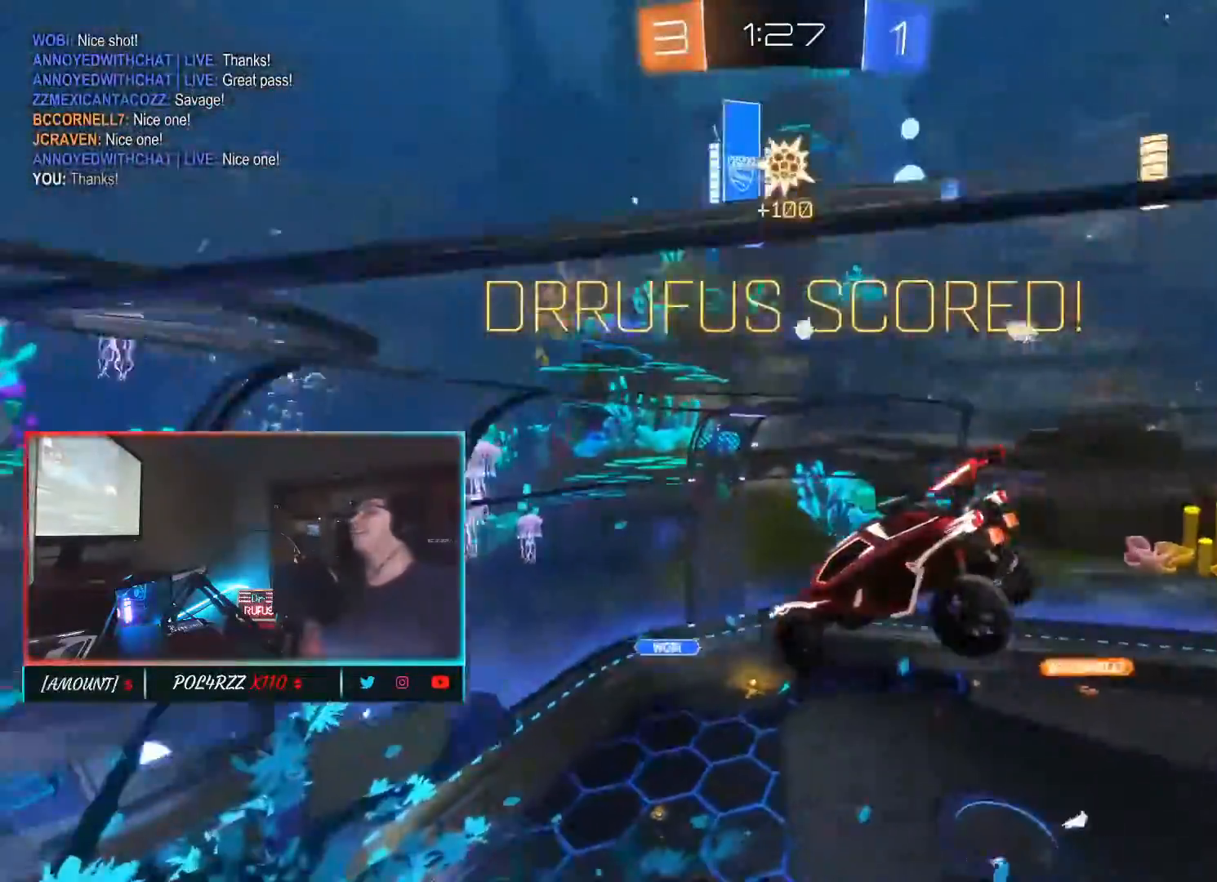
{"buttons": [], "left_stick": "center", "right_stick": "center", "events": []}
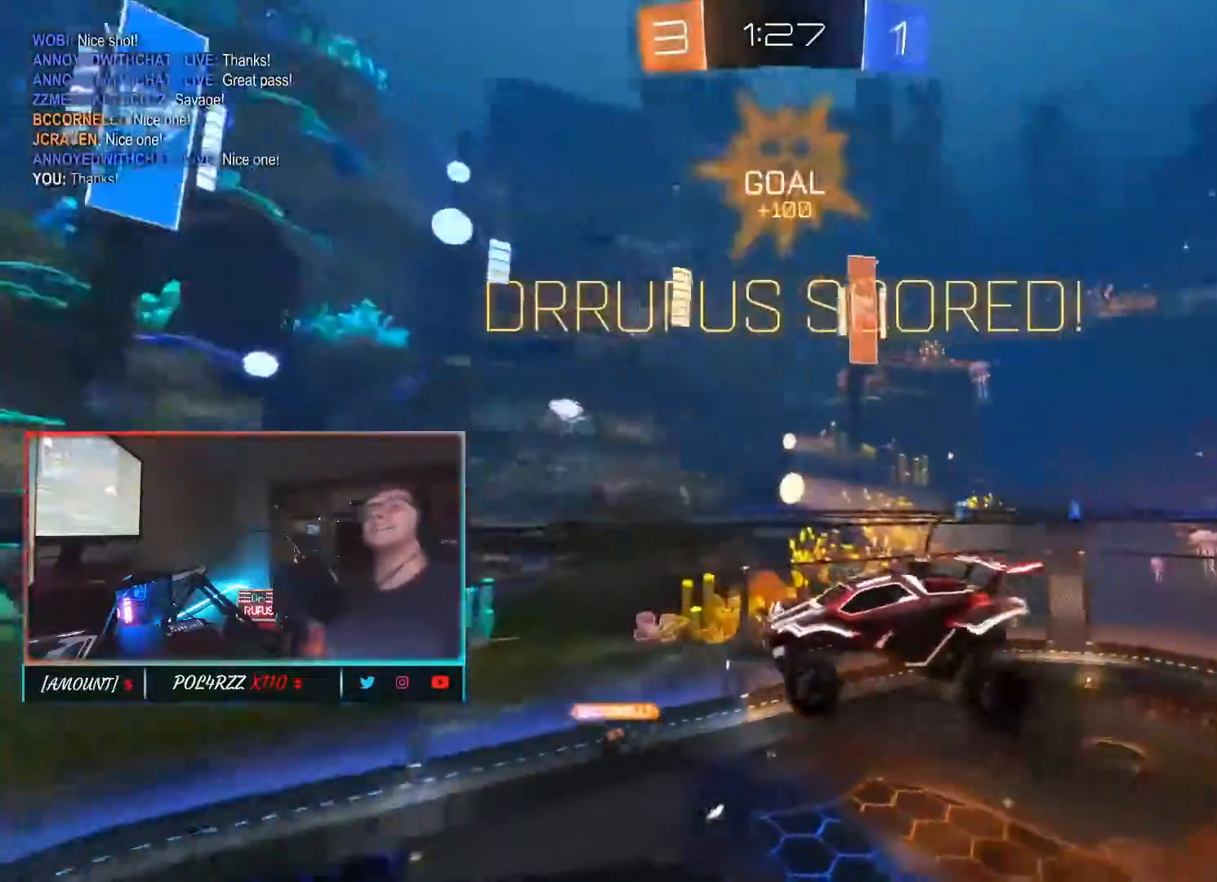
{"buttons": [], "left_stick": "center", "right_stick": "center", "events": []}
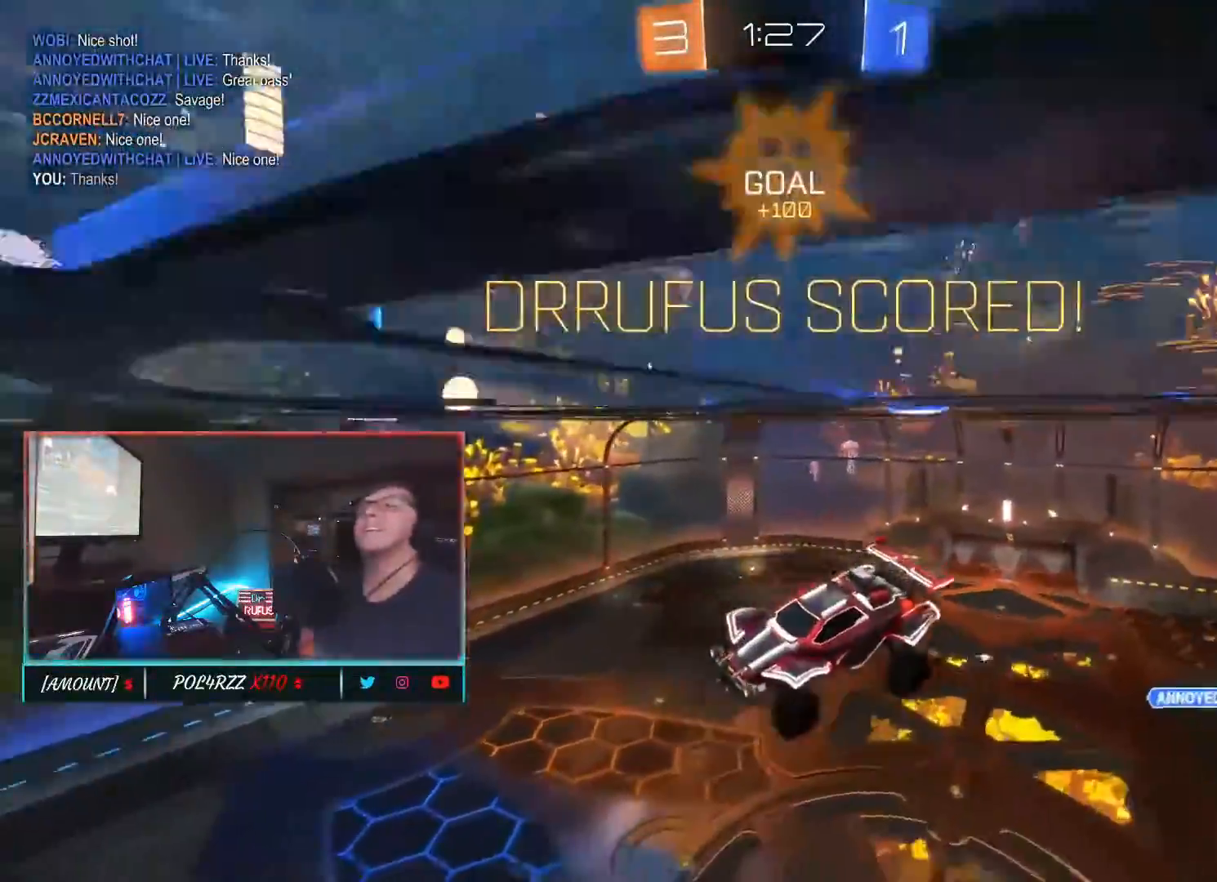
{"buttons": [], "left_stick": "center", "right_stick": "center", "events": []}